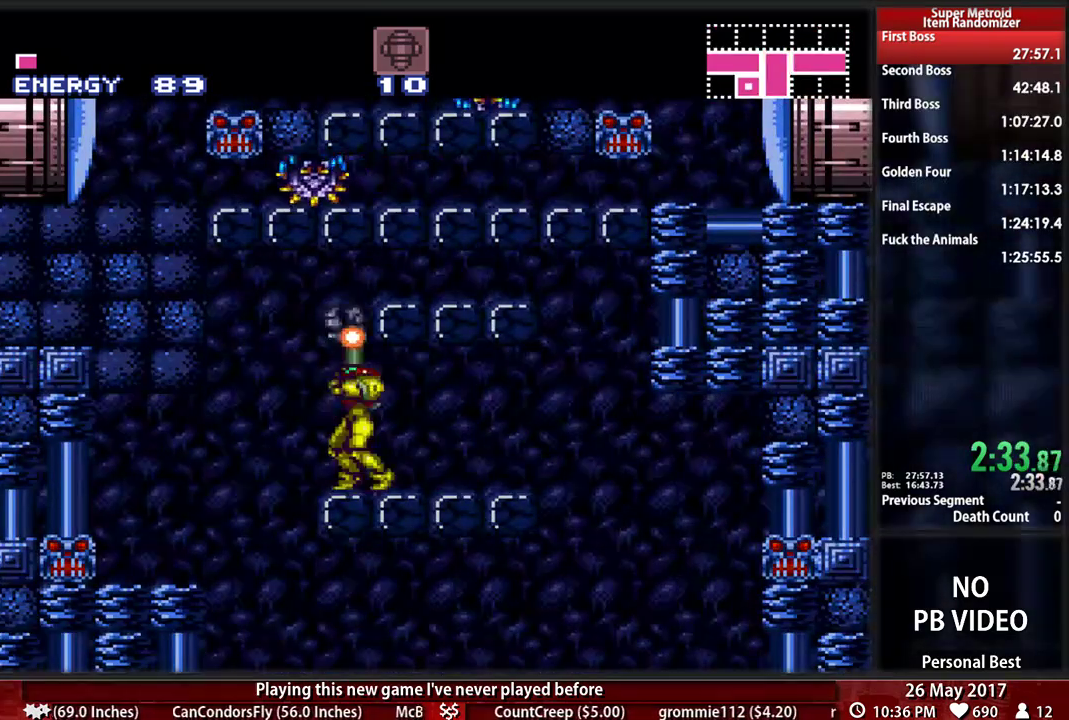
Gameplay with a controller (Nintendo layout); each line is a JSON object with the inputs held at the frame after it. "events" lists button and stick changes between this image and that frame as [ms after this image, input, new state], when the widget could be followed in between. Not read: L3 R3 SELECT START.
{"buttons": ["L1", "DPAD_UP"]}
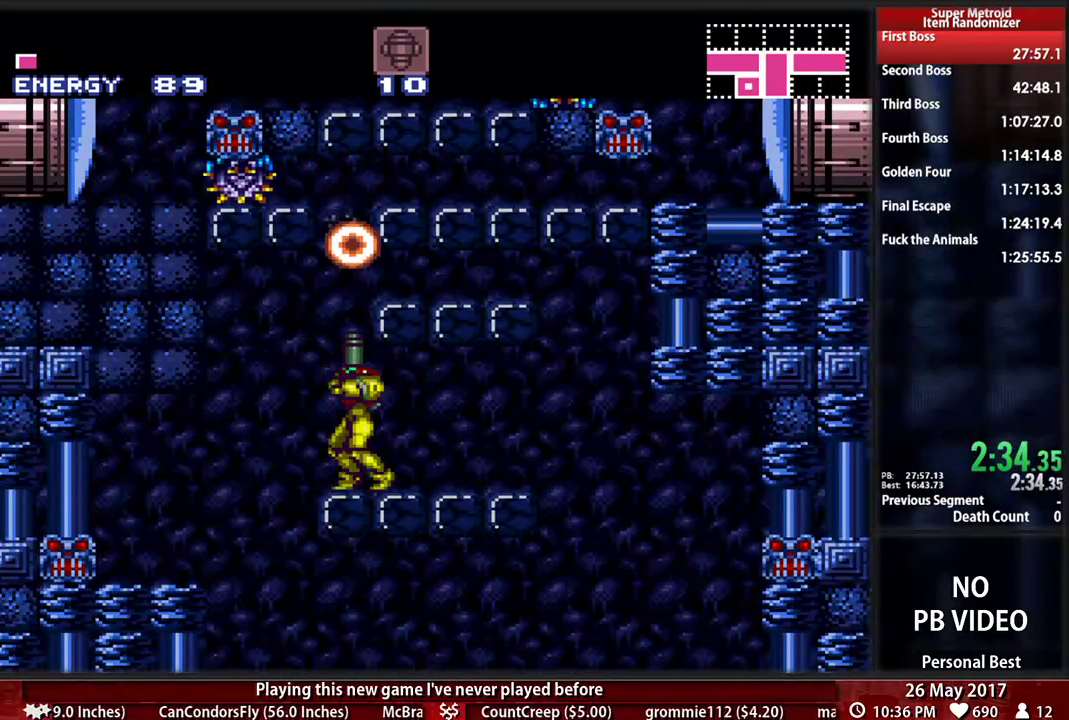
{"buttons": ["A"]}
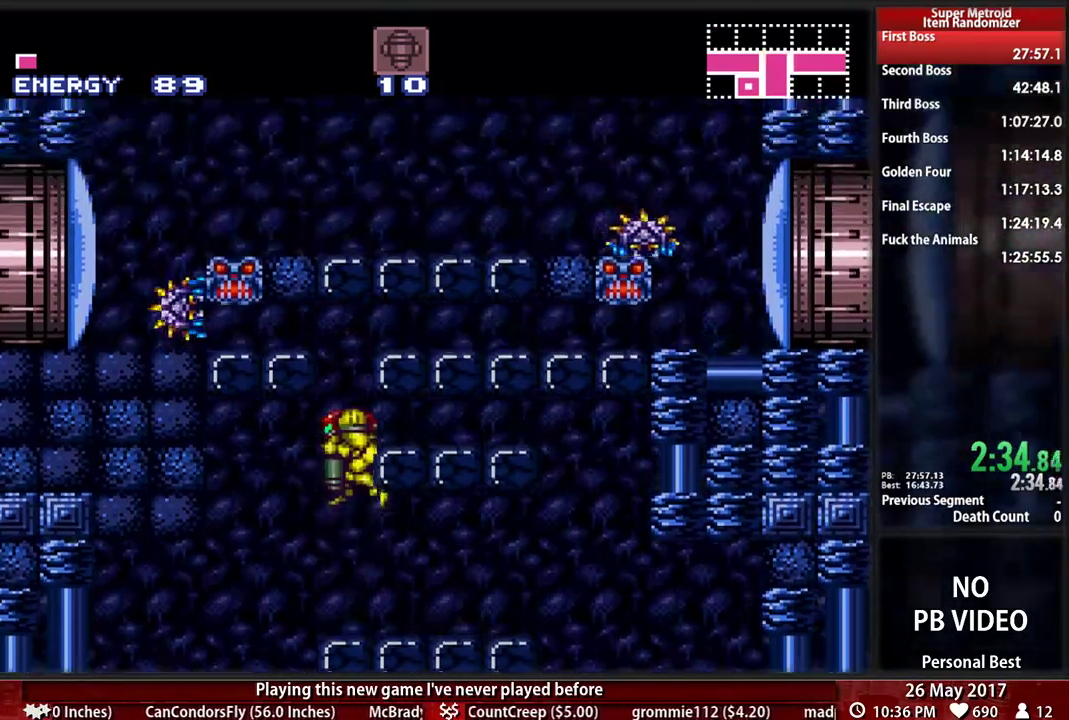
{"buttons": ["B", "DPAD_LEFT"], "events": [[86, "DPAD_DOWN", "down"], [121, "A", "up"], [121, "DPAD_LEFT", "down"], [190, "DPAD_DOWN", "up"], [224, "B", "down"]]}
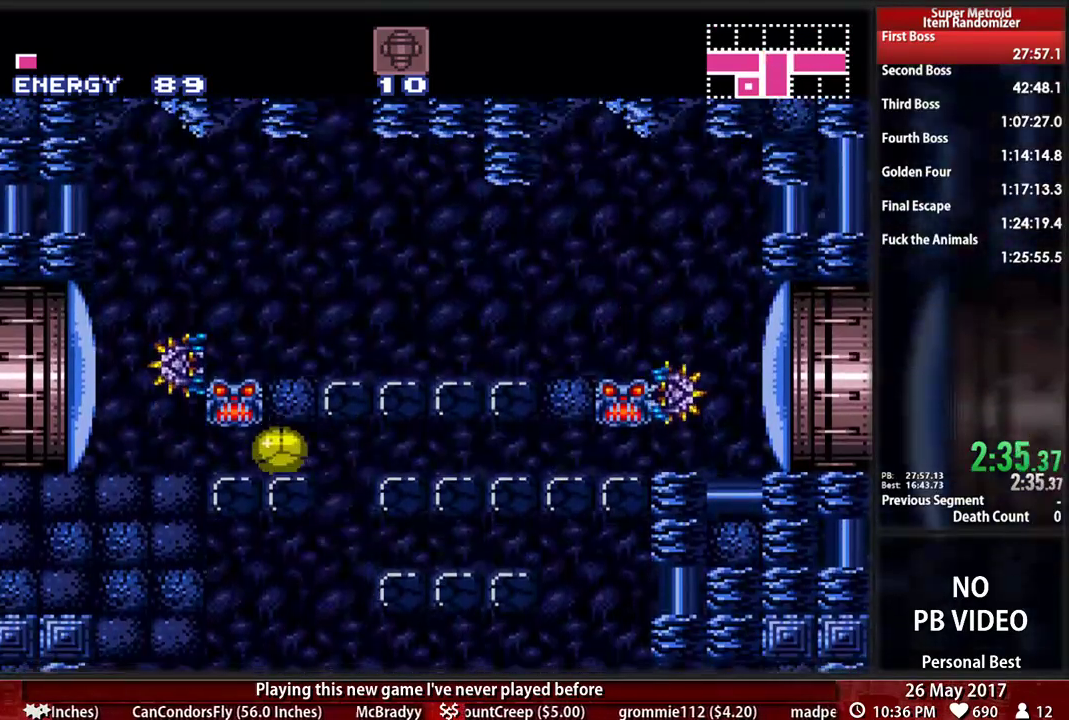
{"buttons": ["B", "DPAD_LEFT"], "events": [[155, "A", "down"], [190, "DPAD_LEFT", "up"], [276, "X", "down"], [310, "A", "up"], [414, "DPAD_LEFT", "down"], [414, "X", "up"]]}
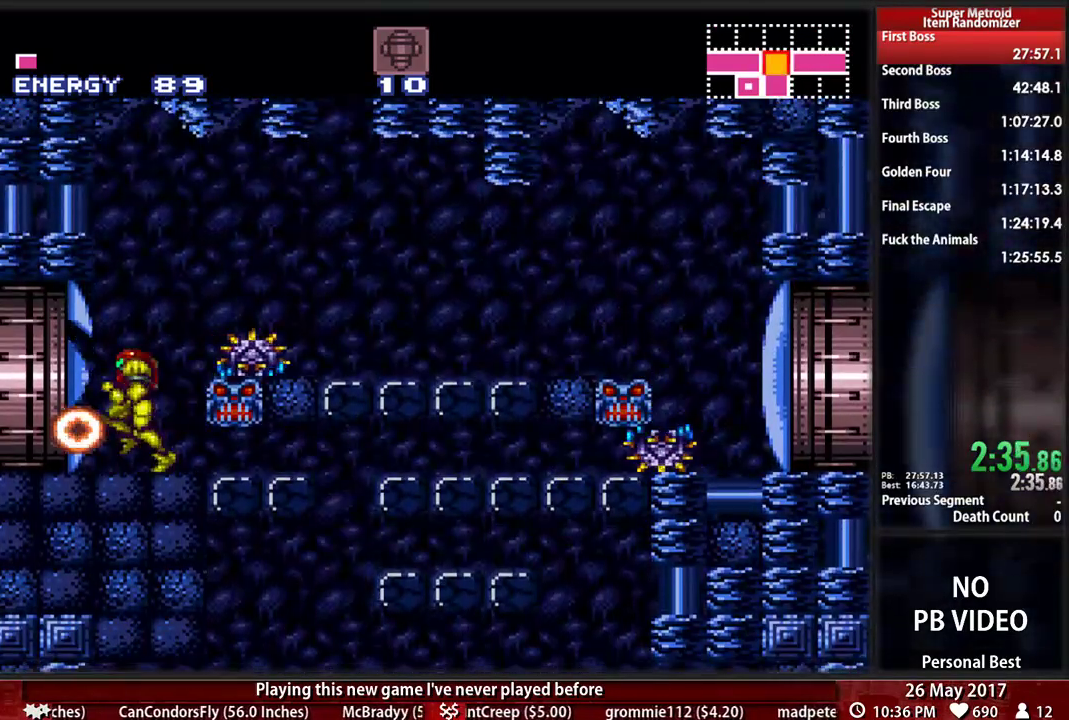
{"buttons": ["DPAD_LEFT"], "events": [[121, "X", "down"], [276, "X", "up"], [379, "B", "up"]]}
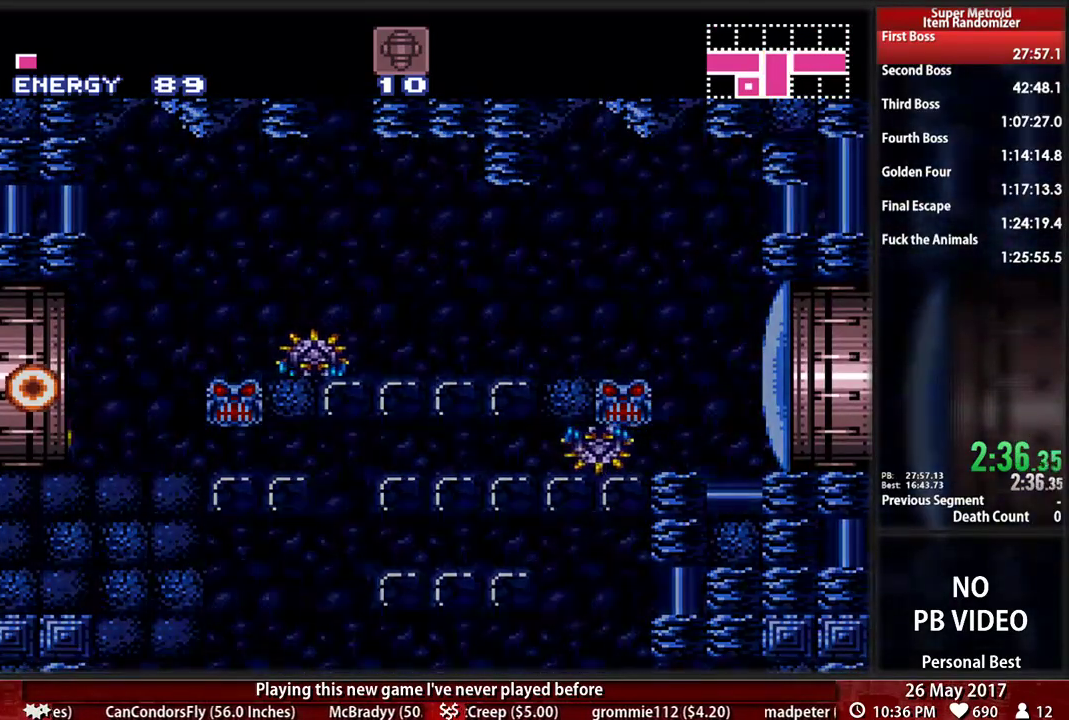
{"buttons": [], "events": [[52, "DPAD_LEFT", "up"]]}
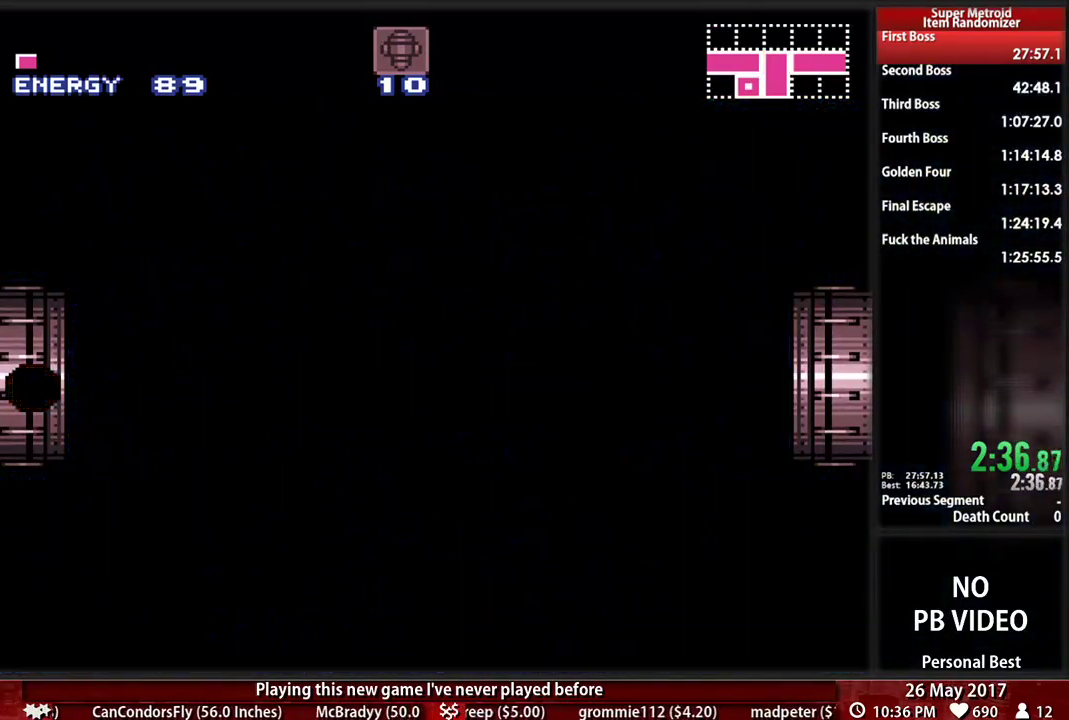
{"buttons": ["B", "DPAD_LEFT"], "events": [[276, "B", "down"], [345, "DPAD_LEFT", "down"]]}
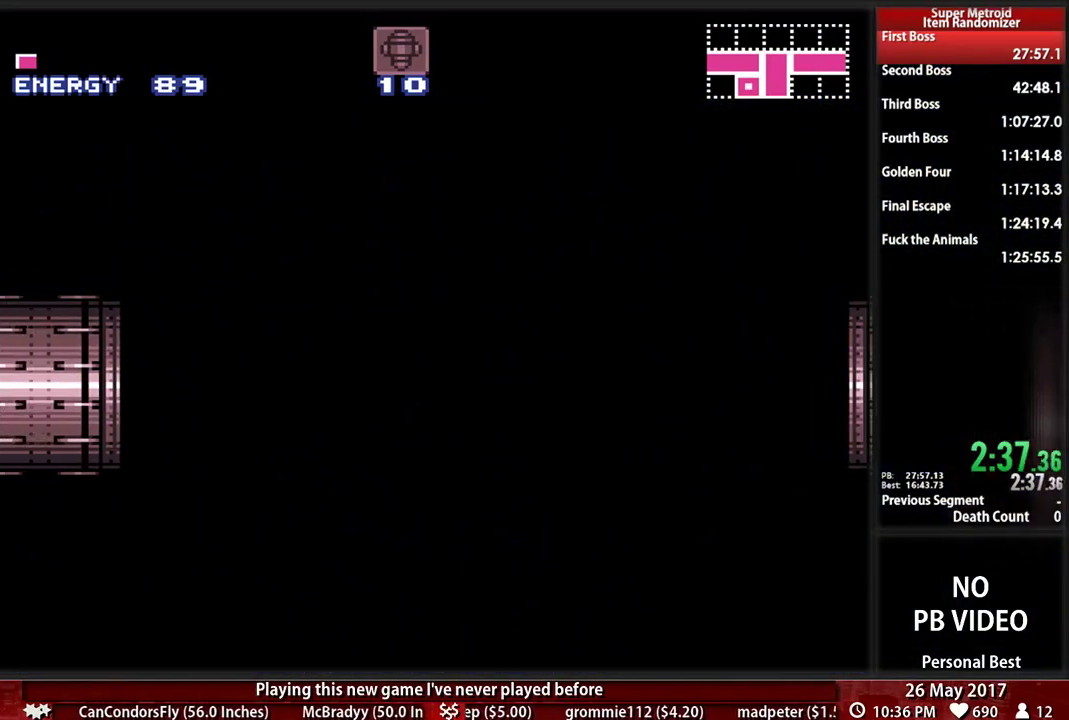
{"buttons": ["B", "DPAD_LEFT"], "events": []}
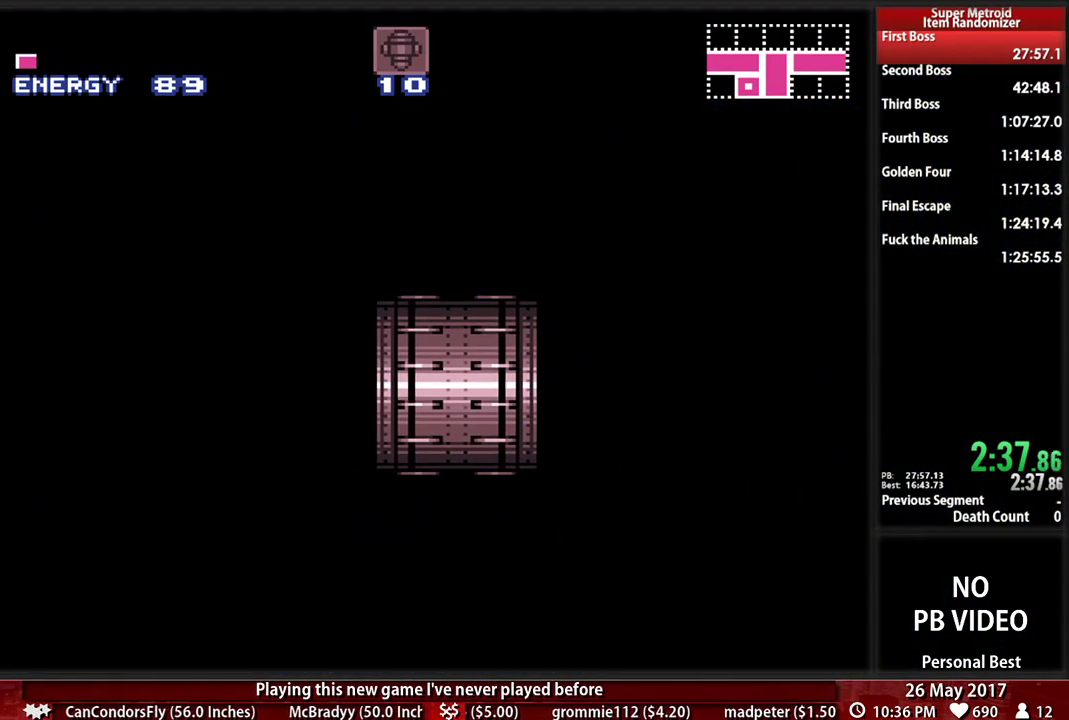
{"buttons": ["B", "DPAD_LEFT"], "events": []}
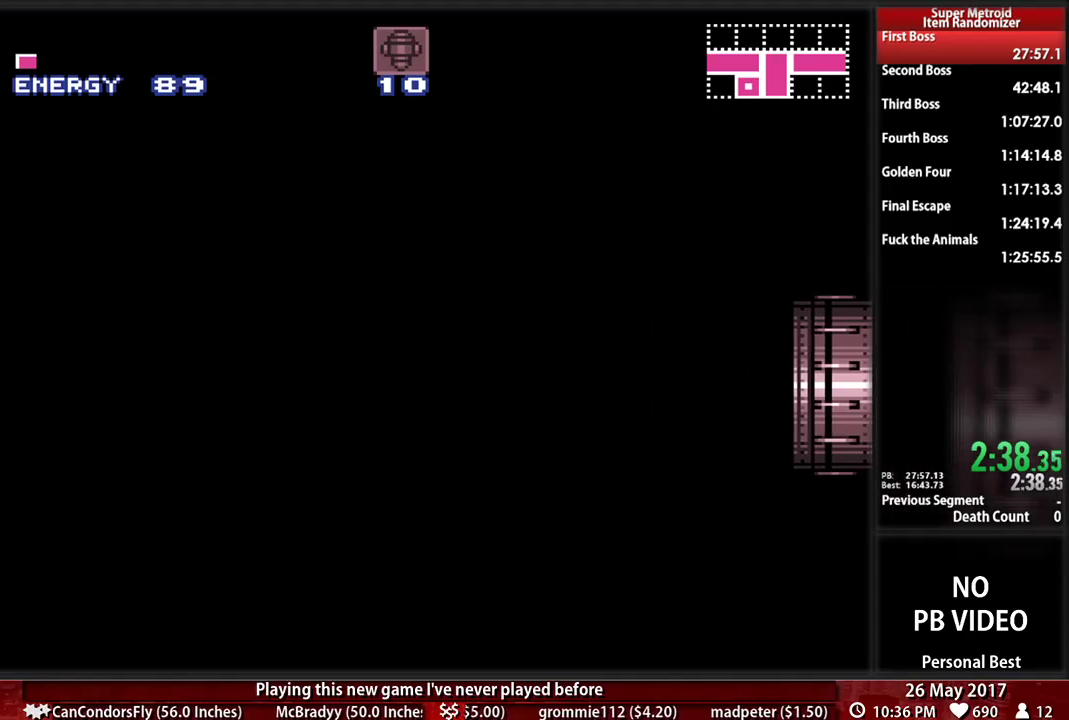
{"buttons": ["B", "DPAD_LEFT"], "events": []}
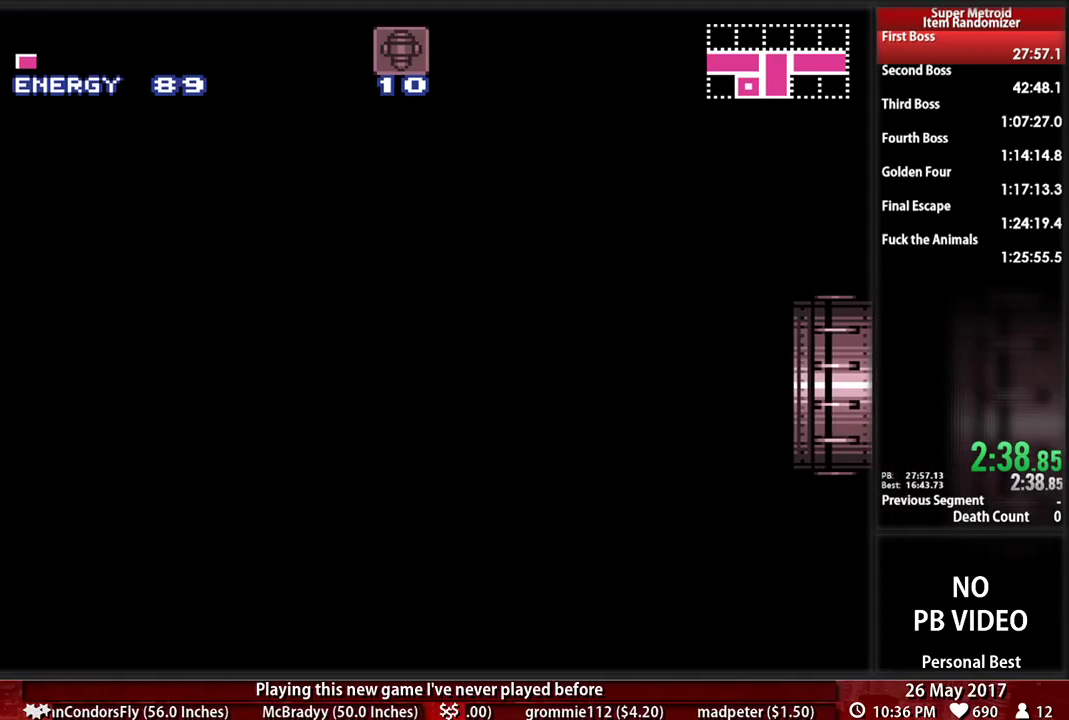
{"buttons": ["B", "DPAD_LEFT"], "events": []}
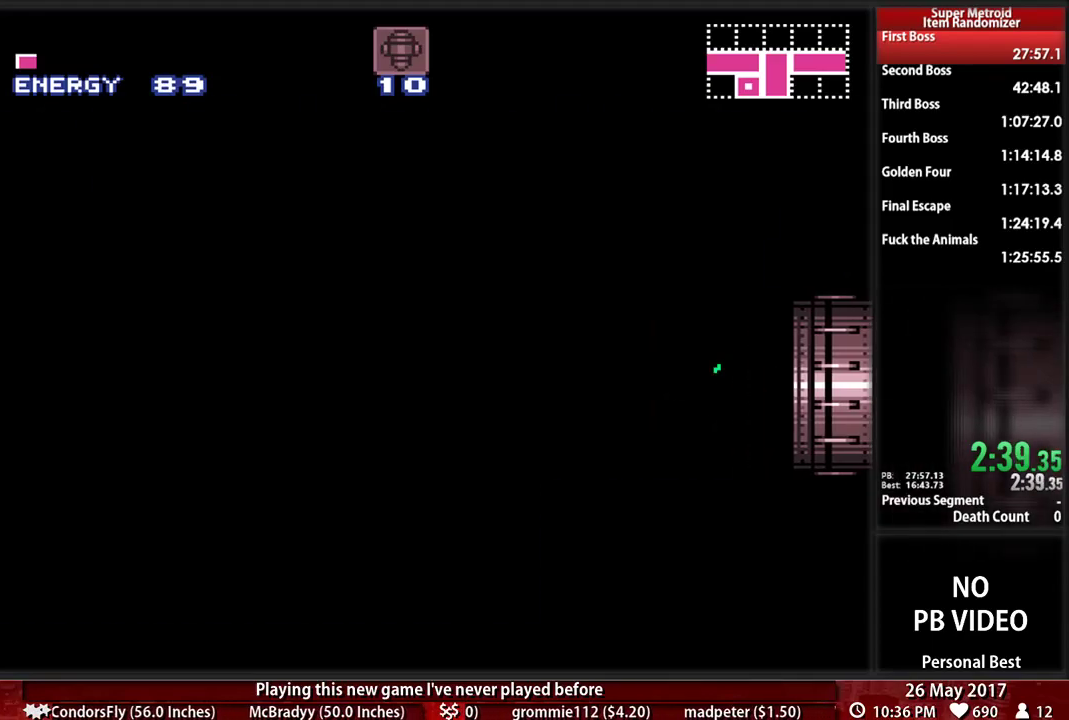
{"buttons": ["B", "DPAD_LEFT"], "events": []}
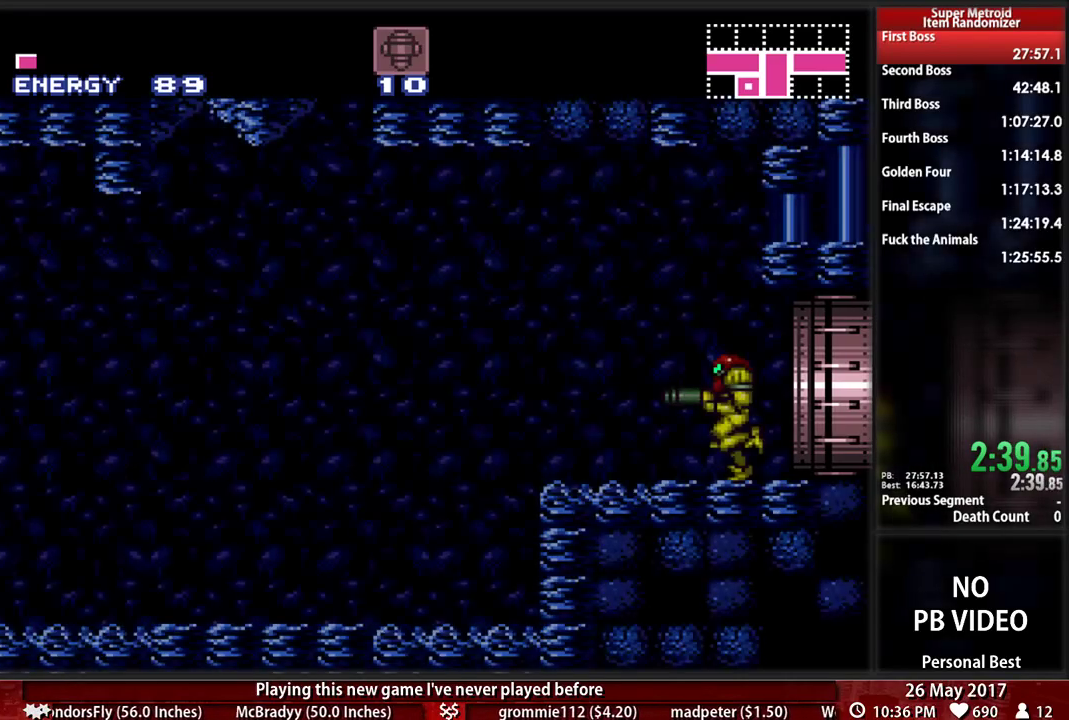
{"buttons": ["B", "DPAD_LEFT"], "events": []}
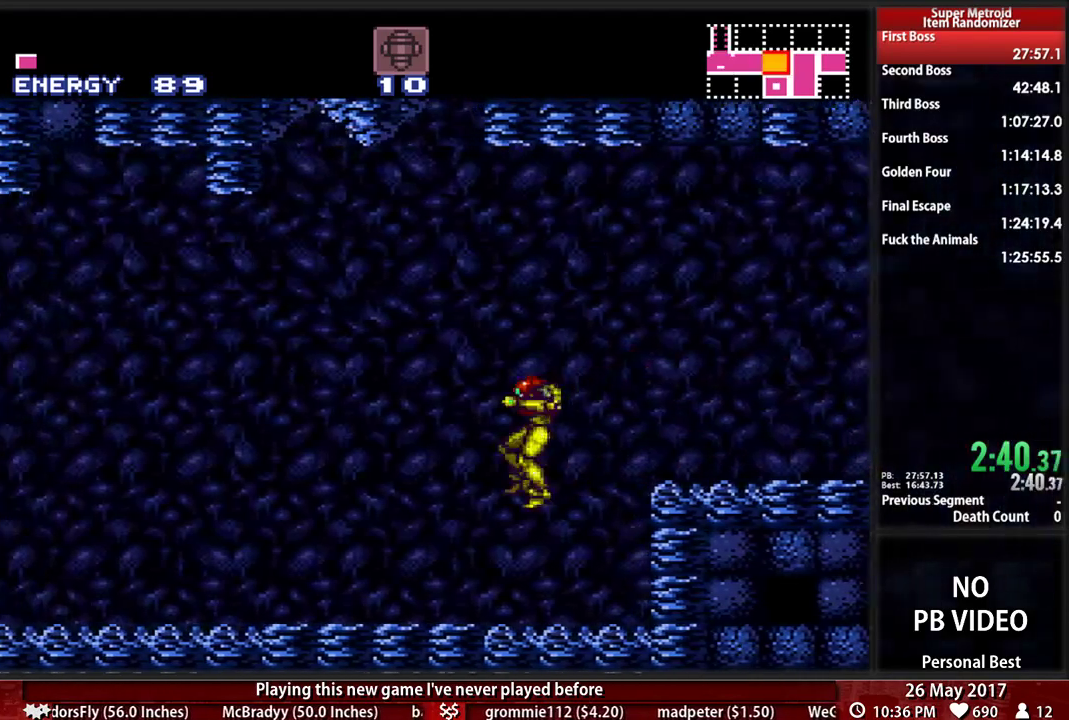
{"buttons": ["B", "L1", "DPAD_LEFT"], "events": [[379, "R1", "down"], [414, "L1", "down"], [448, "R1", "up"]]}
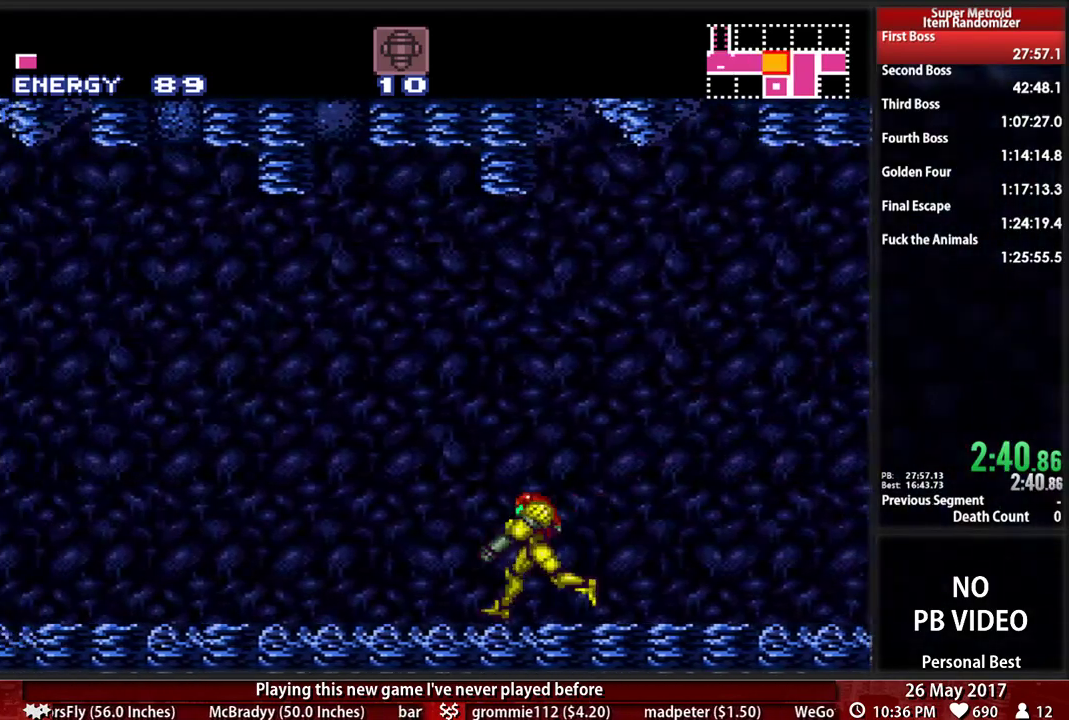
{"buttons": ["B", "DPAD_LEFT"], "events": [[17, "L1", "up"], [86, "R1", "down"], [121, "L1", "down"], [155, "R1", "up"], [224, "L1", "up"], [259, "R1", "down"], [293, "L1", "down"], [293, "R1", "up"], [414, "R1", "down"], [448, "L1", "up"], [448, "R1", "up"]]}
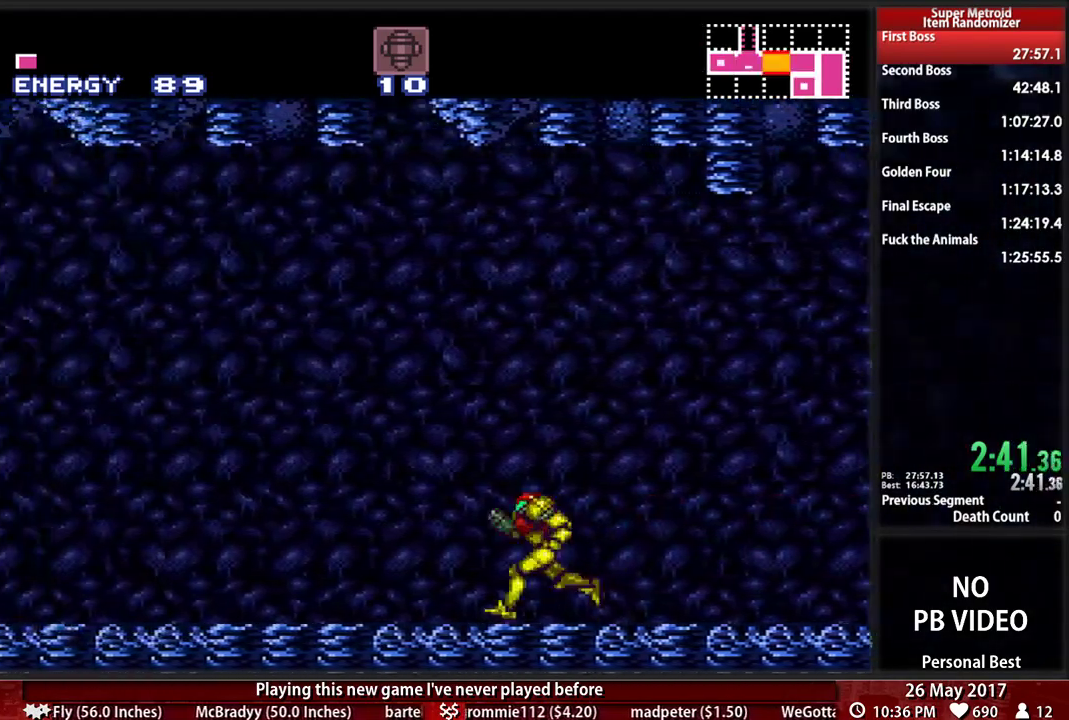
{"buttons": ["B", "L1", "DPAD_LEFT"], "events": [[17, "L1", "down"], [52, "R1", "down"], [121, "R1", "up"], [155, "L1", "up"], [224, "R1", "down"], [259, "L1", "down"], [310, "R1", "up"], [379, "L1", "up"], [448, "L1", "down"]]}
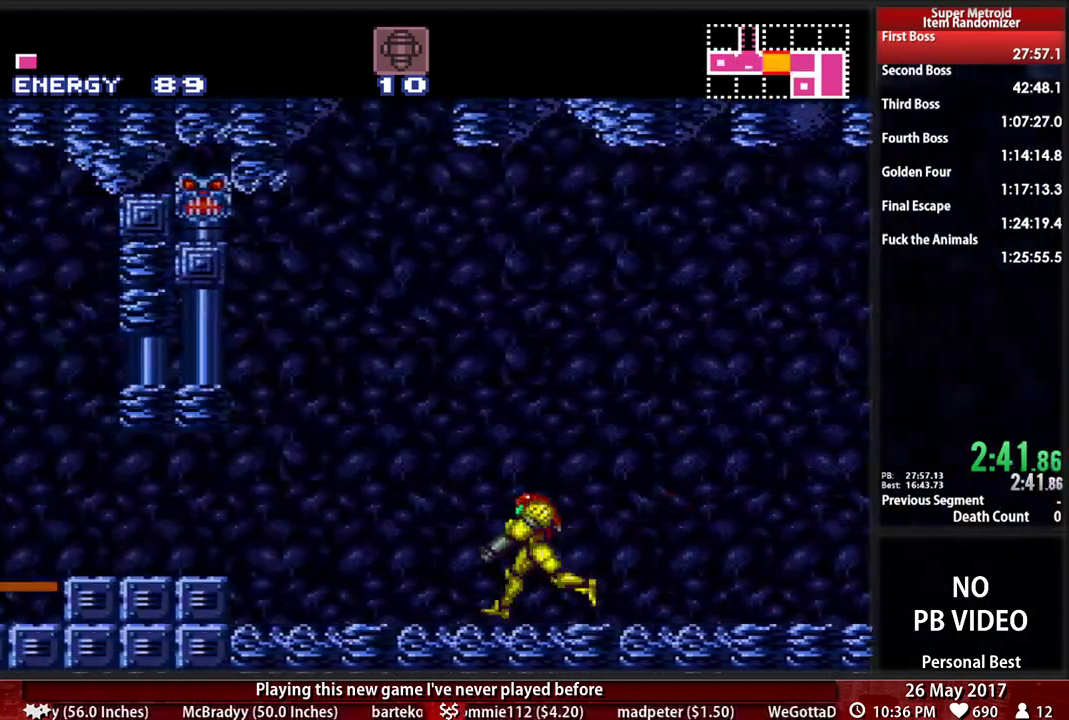
{"buttons": ["L1", "DPAD_LEFT"], "events": [[86, "L1", "up"], [276, "A", "down"], [276, "B", "up"], [345, "A", "up"], [379, "L1", "down"]]}
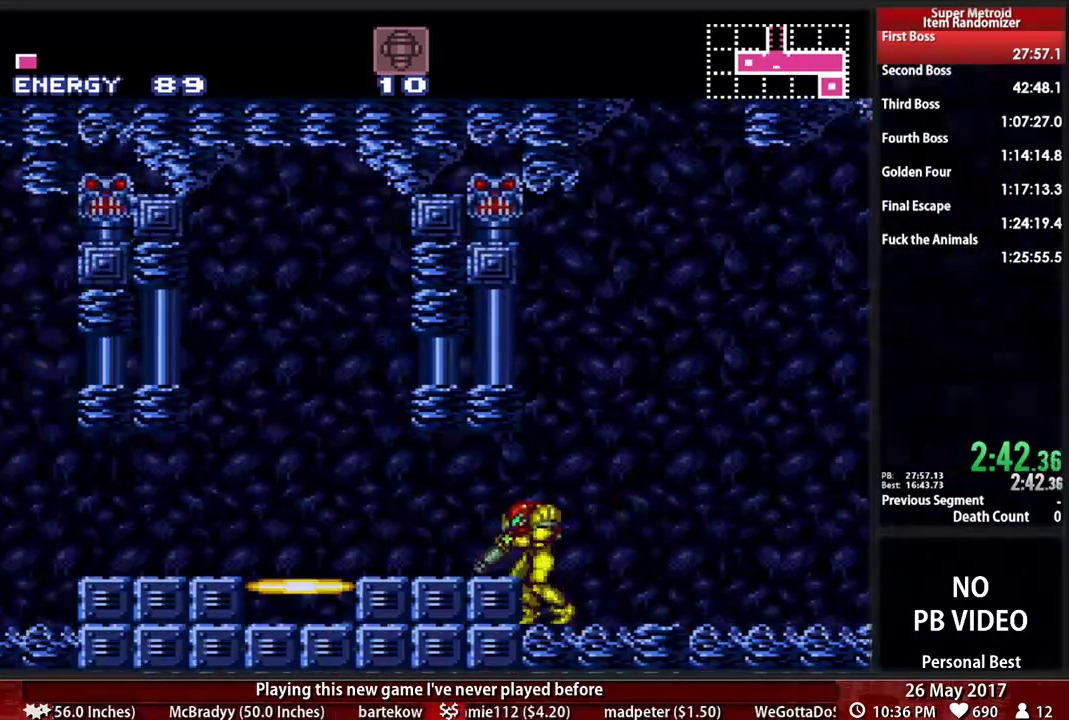
{"buttons": ["B", "DPAD_LEFT"]}
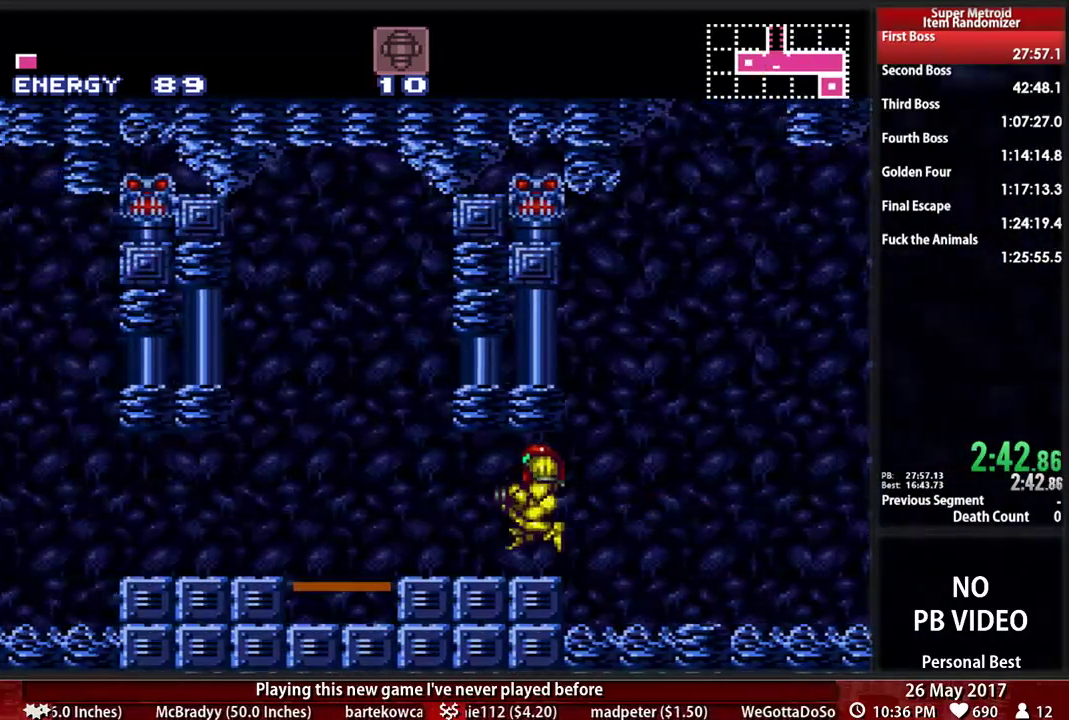
{"buttons": ["B", "R1", "DPAD_UP"], "events": [[345, "R1", "down"], [379, "DPAD_LEFT", "up"], [448, "DPAD_UP", "down"]]}
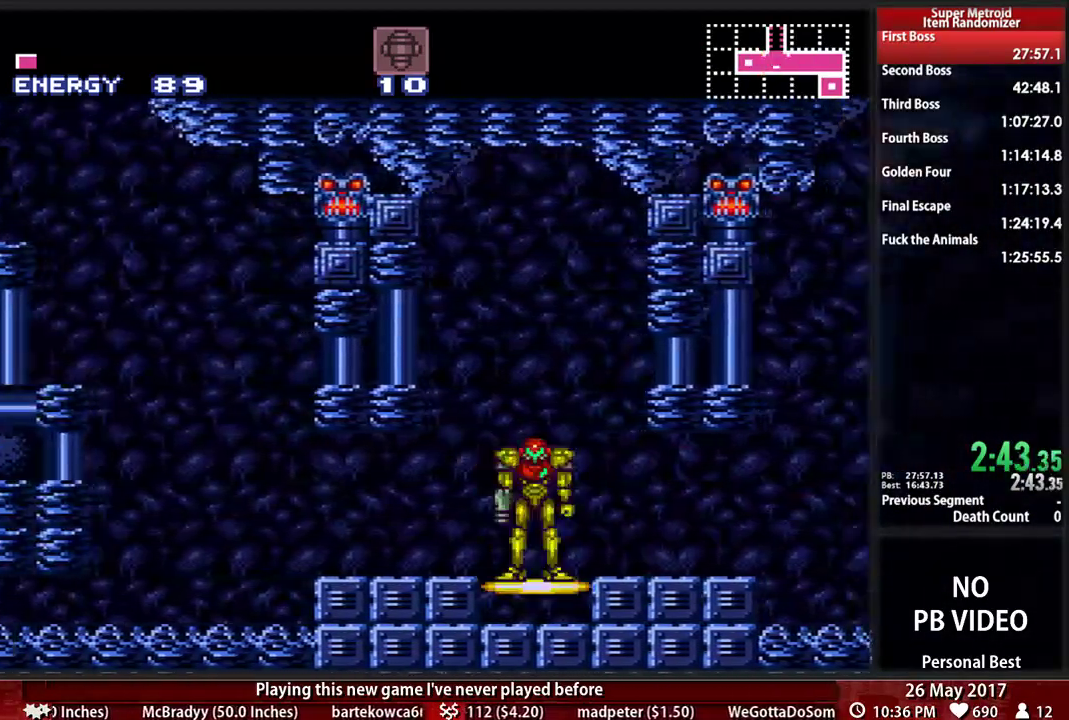
{"buttons": [], "events": [[86, "DPAD_UP", "up"], [190, "DPAD_UP", "down"], [310, "DPAD_UP", "up"], [345, "B", "up"], [345, "R1", "up"]]}
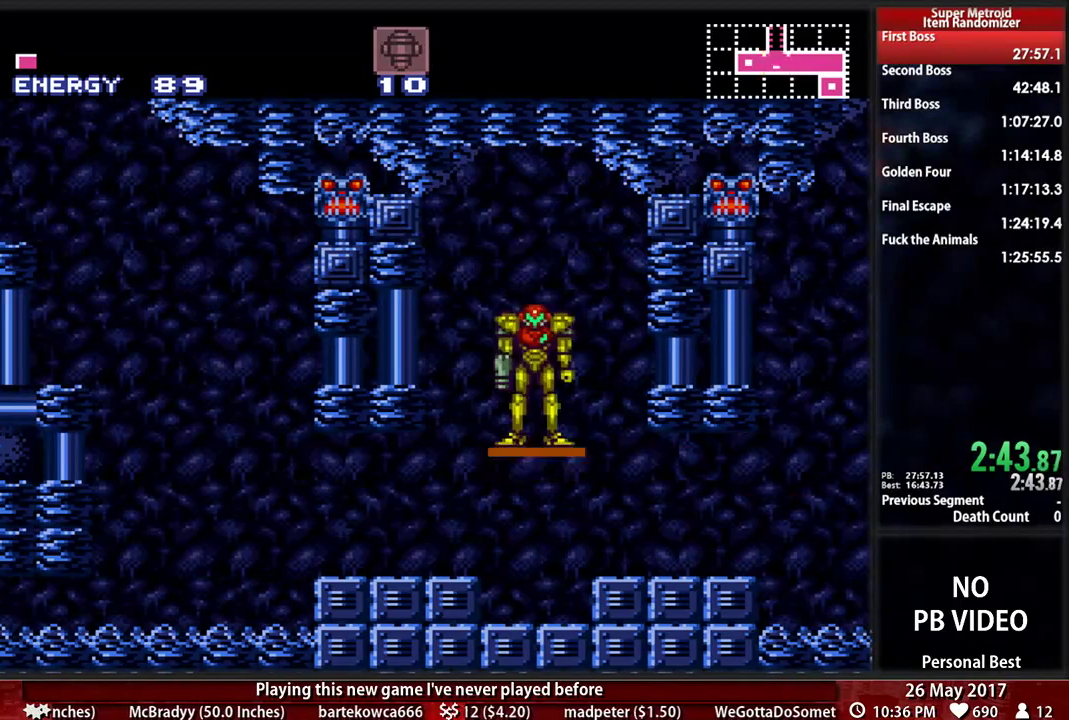
{"buttons": [], "events": []}
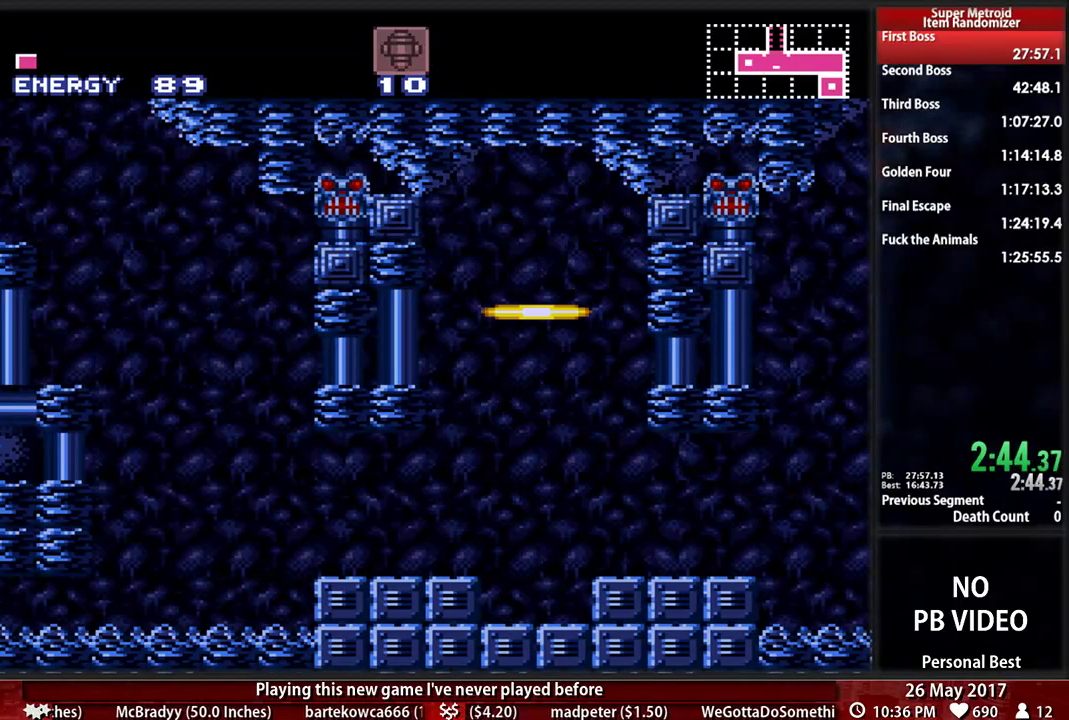
{"buttons": [], "events": []}
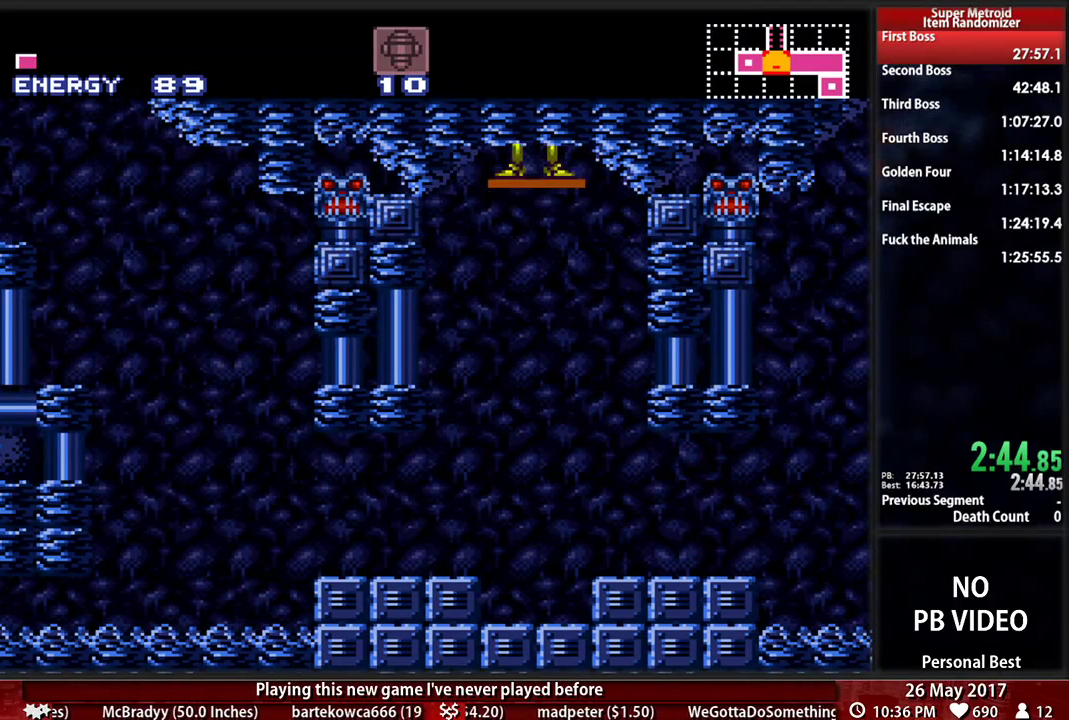
{"buttons": [], "events": []}
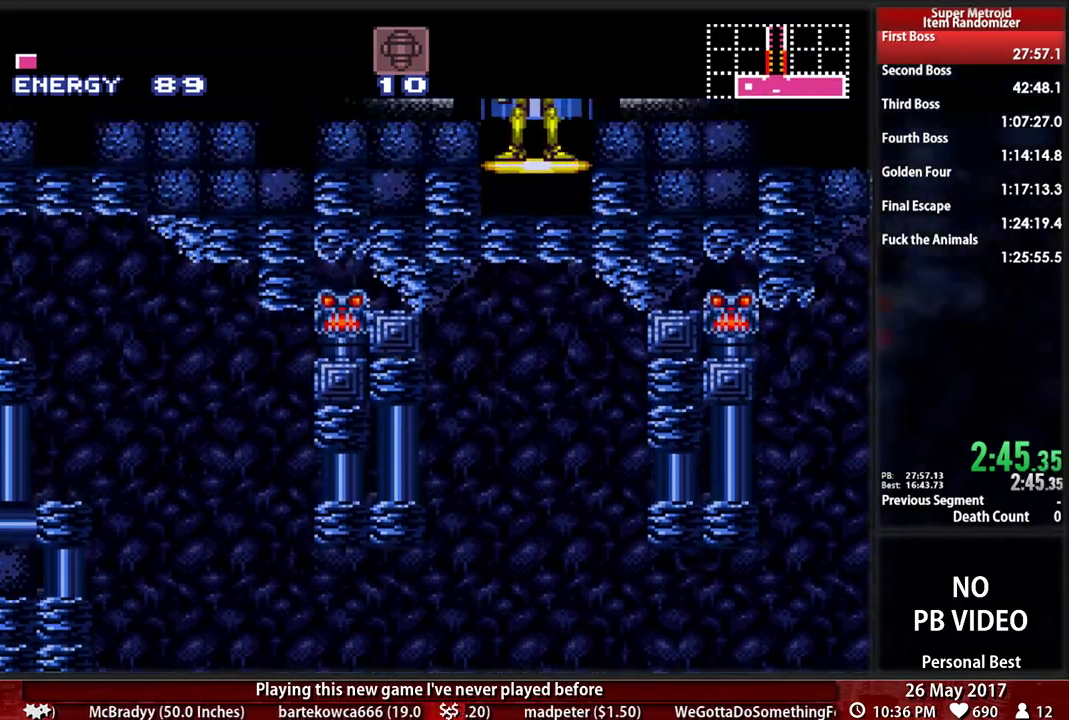
{"buttons": [], "events": []}
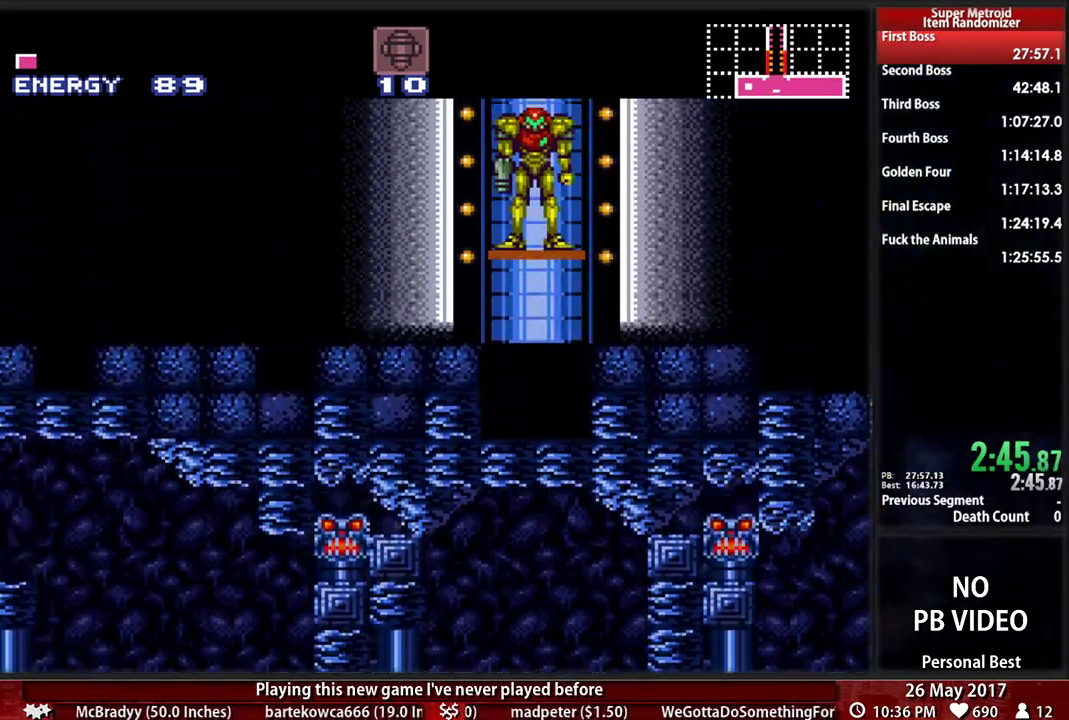
{"buttons": [], "events": [[431, "Y", "down"], [483, "Y", "up"]]}